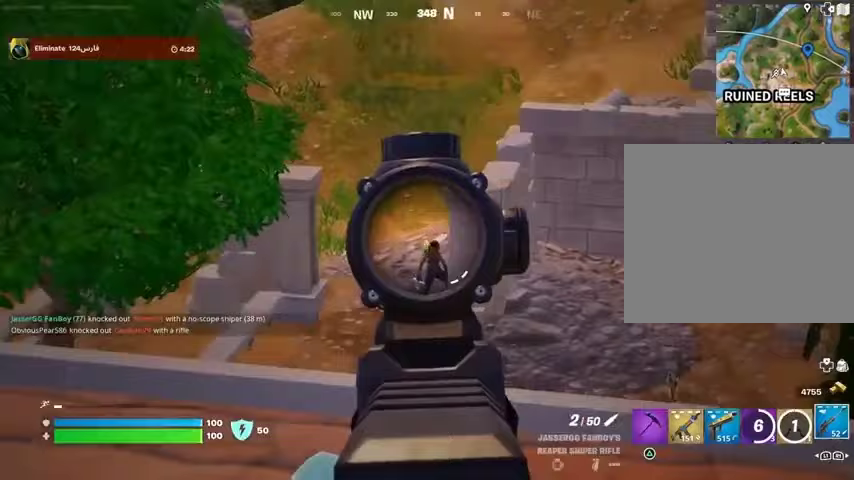
Gameplay with a controller (PlayStation layout); each line is a JSON object with the inputs held at the frame after it. "events" lists button and stick changes between this image and that frame as [ms after this image, input, new state], when the widget could be followed in between.
{"buttons": [], "left_stick": "up", "right_stick": "center", "events": [[100, "R2", "down"], [133, "L2", "up"], [167, "R2", "up"], [167, "left_stick", "up-left"], [167, "right_stick", "down-left"], [300, "R1", "down"], [300, "right_stick", "center"], [333, "left_stick", "up"], [367, "R1", "up"], [433, "R1", "down"], [500, "R1", "up"]]}
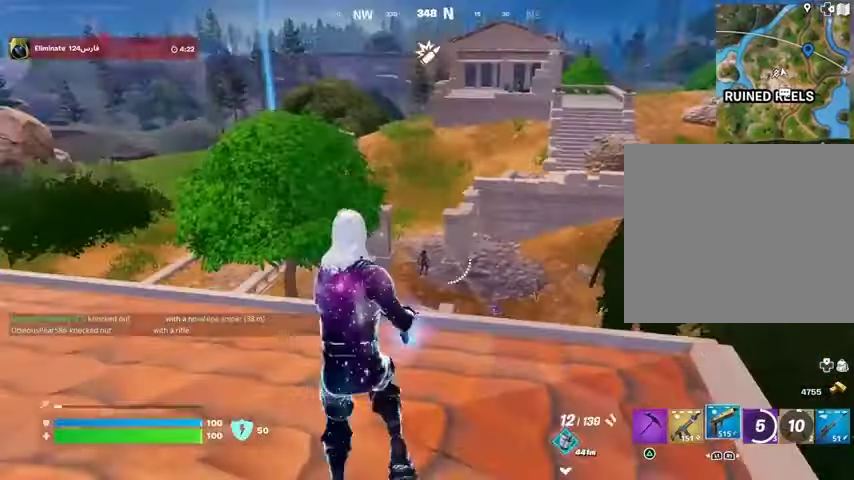
{"buttons": ["L2", "R2"], "left_stick": "up-right", "right_stick": "down-right", "events": [[67, "left_stick", "up-left"], [200, "left_stick", "up"], [267, "L2", "down"], [400, "right_stick", "down-right"], [433, "left_stick", "up-right"], [500, "R2", "down"]]}
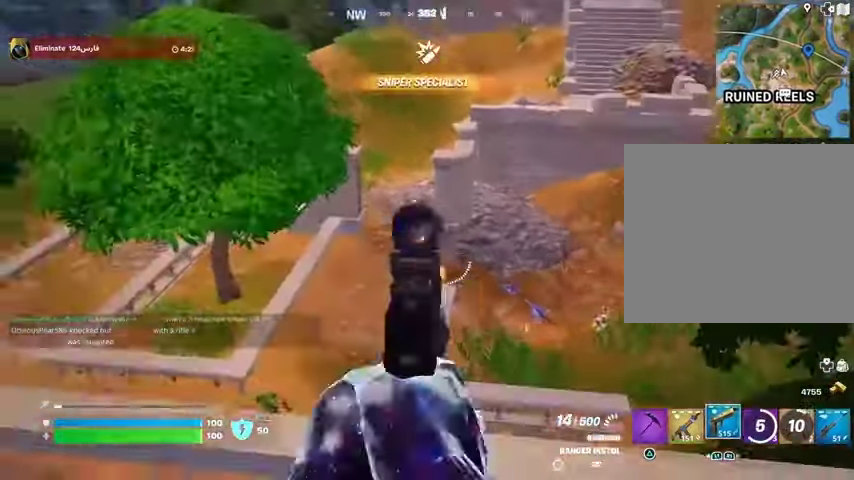
{"buttons": ["L2", "R2"], "left_stick": "right", "right_stick": "right", "events": [[33, "left_stick", "right"], [33, "right_stick", "down"], [133, "left_stick", "down-right"], [200, "right_stick", "down-right"], [233, "left_stick", "right"], [300, "R2", "up"], [367, "R2", "down"], [367, "right_stick", "up-right"], [433, "right_stick", "right"]]}
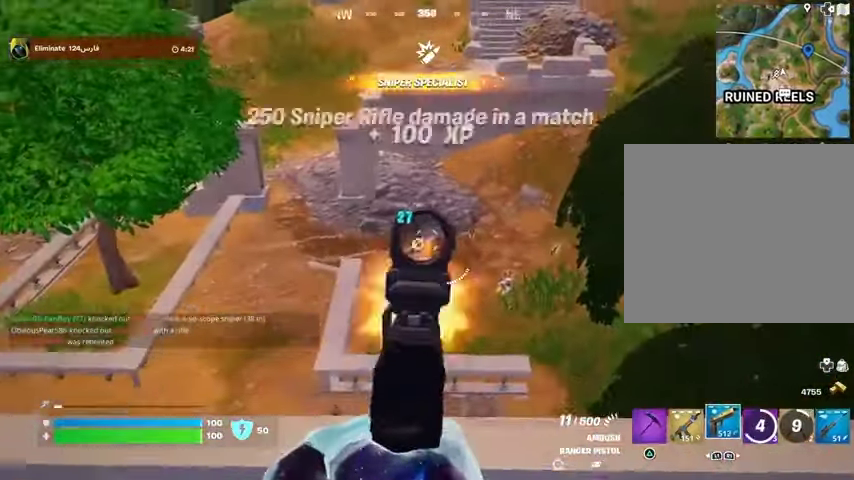
{"buttons": ["L2", "R2"], "left_stick": "down", "right_stick": "up-right", "events": [[133, "left_stick", "left"], [133, "right_stick", "left"], [167, "R1", "down"], [200, "right_stick", "up"], [367, "R1", "up"], [367, "left_stick", "down"], [433, "right_stick", "up-right"]]}
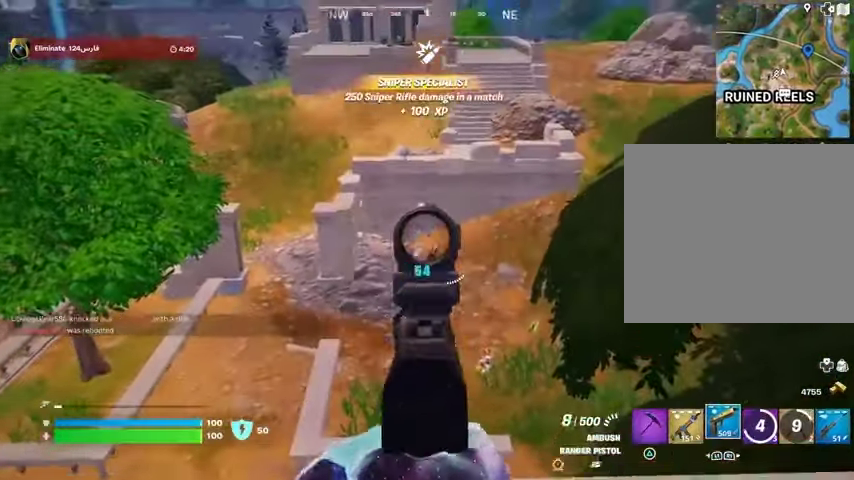
{"buttons": ["L2", "R2"], "left_stick": "down", "right_stick": "right"}
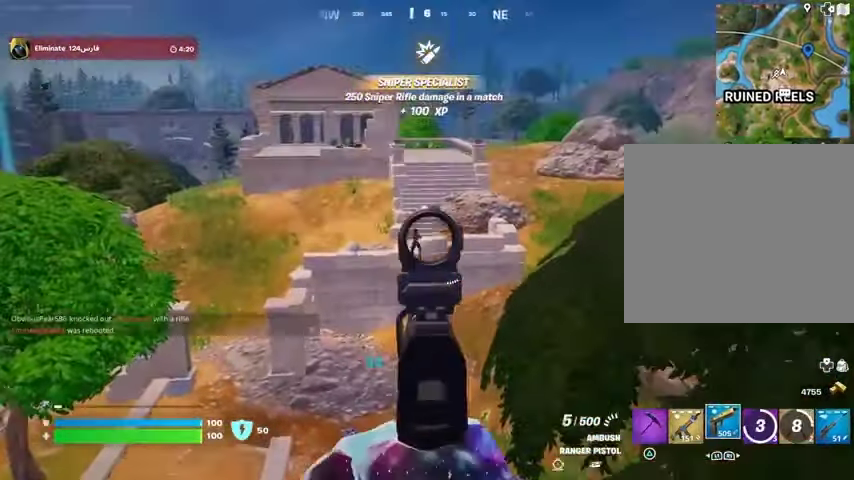
{"buttons": [], "left_stick": "down-left", "right_stick": "center", "events": [[100, "right_stick", "center"], [167, "right_stick", "left"], [200, "left_stick", "down-left"], [300, "L1", "down"], [300, "L2", "up"], [300, "R2", "up"], [300, "right_stick", "center"], [367, "L1", "up"], [433, "L1", "down"], [467, "L1", "up"]]}
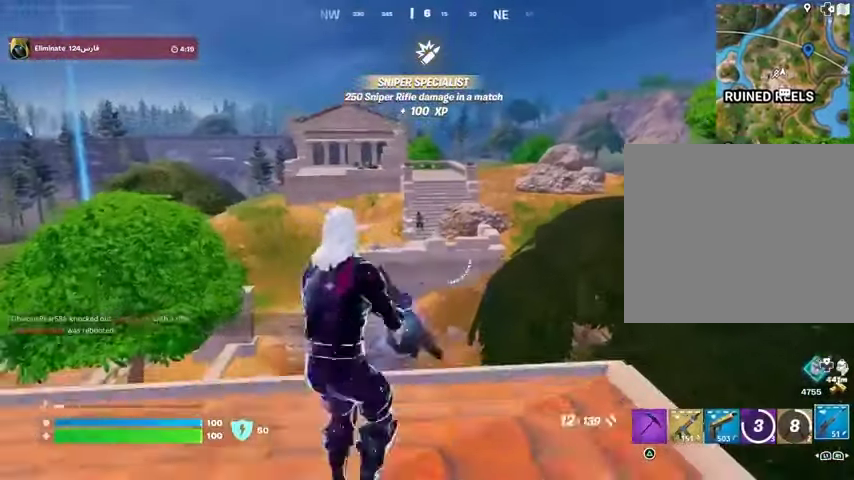
{"buttons": ["L2"], "left_stick": "left", "right_stick": "center", "events": [[100, "left_stick", "down"], [267, "L2", "down"], [267, "left_stick", "left"], [367, "L1", "down"], [433, "L1", "up"]]}
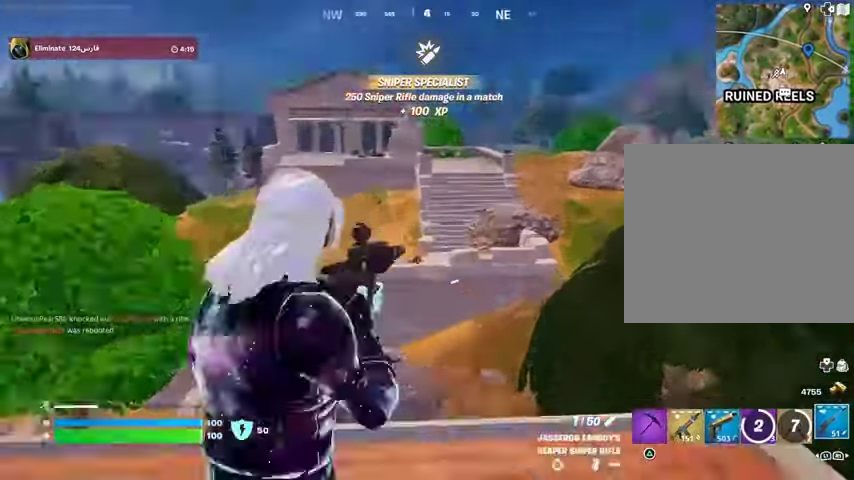
{"buttons": ["L2"], "left_stick": "left", "right_stick": "center", "events": [[100, "right_stick", "left"], [300, "right_stick", "center"]]}
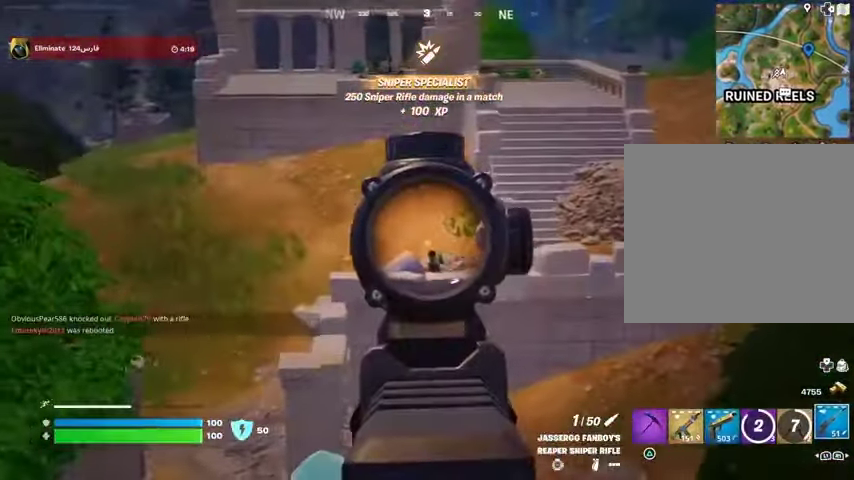
{"buttons": ["L1", "L2"], "left_stick": "left", "right_stick": "down-left", "events": [[200, "right_stick", "left"], [367, "L1", "down"], [500, "right_stick", "down-left"]]}
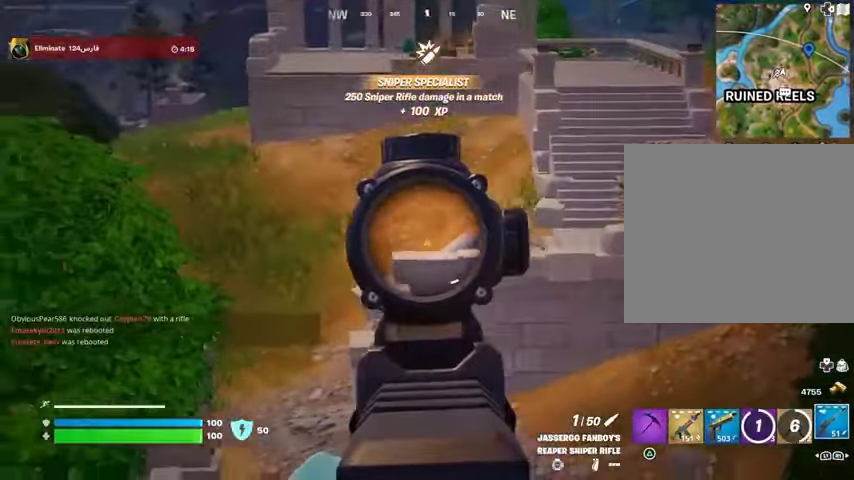
{"buttons": ["L1", "L2"], "left_stick": "left", "right_stick": "center", "events": [[100, "L1", "up"], [300, "right_stick", "center"], [500, "L1", "down"]]}
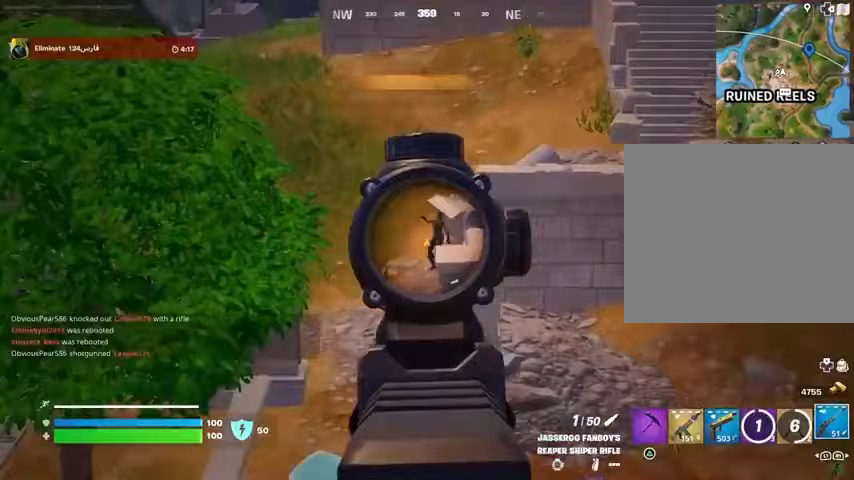
{"buttons": [], "left_stick": "up-right", "right_stick": "down", "events": [[133, "right_stick", "up-right"], [167, "L1", "up"], [233, "L2", "up"], [233, "L3", "down"], [233, "R2", "down"], [300, "L3", "up"], [300, "R2", "up"], [300, "left_stick", "up-right"], [300, "right_stick", "down"]]}
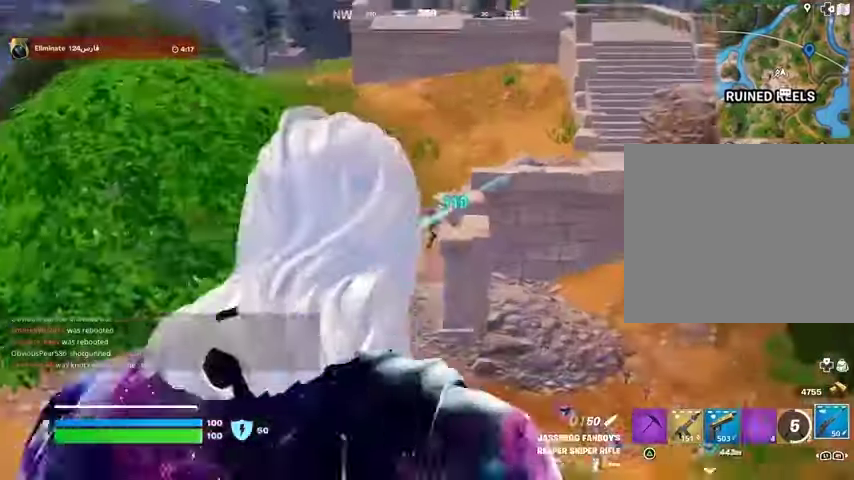
{"buttons": [], "left_stick": "up-right", "right_stick": "right", "events": [[67, "right_stick", "right"]]}
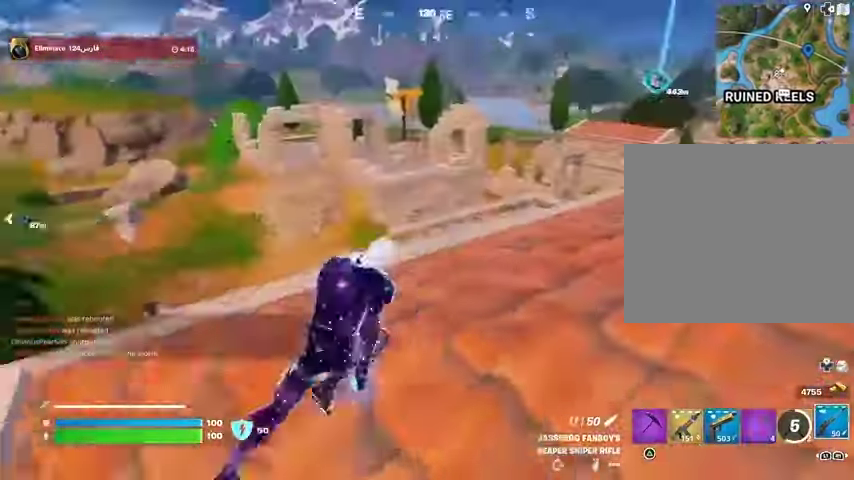
{"buttons": ["CROSS"], "left_stick": "center", "right_stick": "center", "events": [[33, "right_stick", "center"], [100, "right_stick", "right"], [200, "R3", "down"], [267, "left_stick", "up"], [300, "right_stick", "center"], [333, "R3", "up"], [367, "left_stick", "center"], [500, "CROSS", "down"]]}
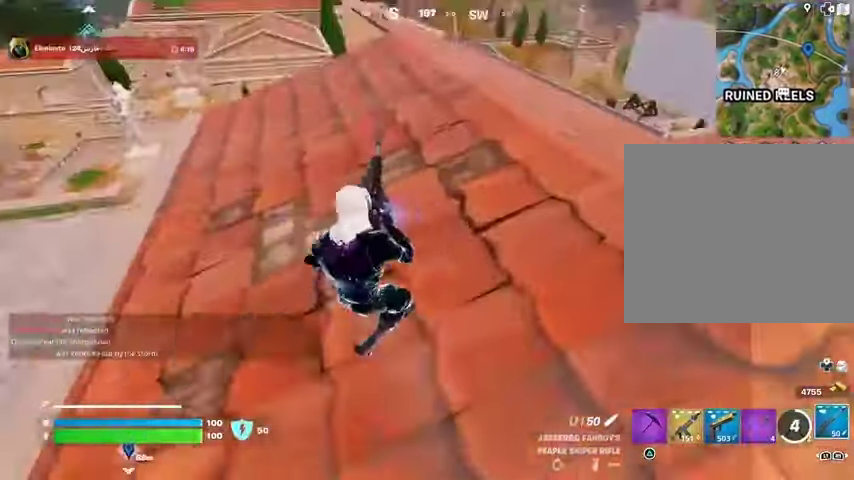
{"buttons": [], "left_stick": "left", "right_stick": "center", "events": [[33, "SQUARE", "down"], [67, "CROSS", "up"], [100, "SQUARE", "up"], [167, "left_stick", "up"], [233, "right_stick", "right"], [300, "left_stick", "left"], [433, "right_stick", "center"]]}
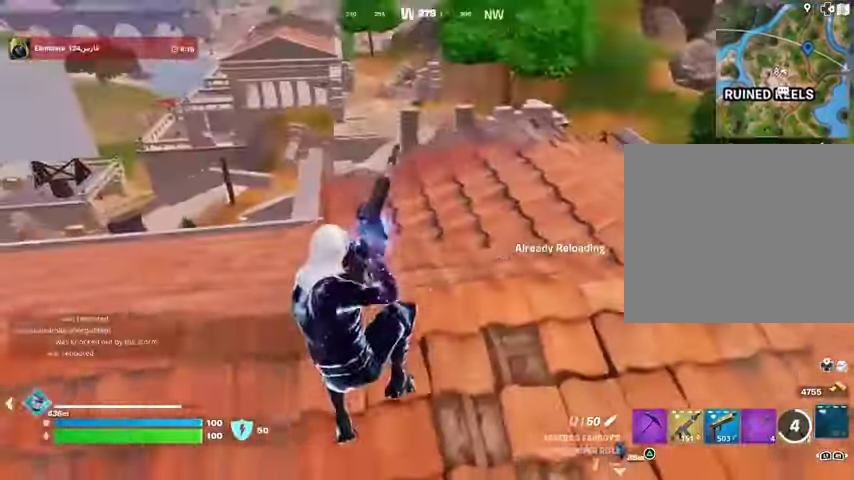
{"buttons": [], "left_stick": "up", "right_stick": "center", "events": [[67, "R3", "down"], [133, "left_stick", "up"], [167, "R3", "up"]]}
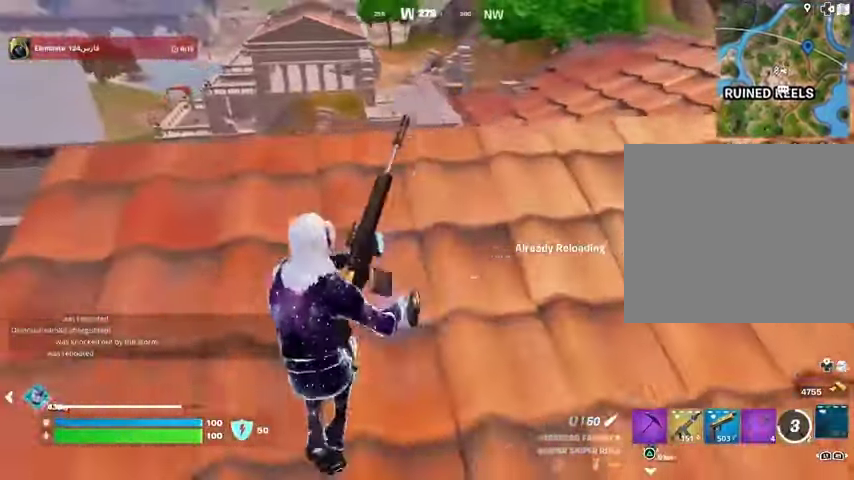
{"buttons": [], "left_stick": "up-left", "right_stick": "down-left", "events": [[33, "R3", "down"], [33, "right_stick", "up-right"], [133, "R3", "up"], [133, "right_stick", "right"], [167, "left_stick", "up-left"], [233, "right_stick", "center"], [367, "right_stick", "down-left"]]}
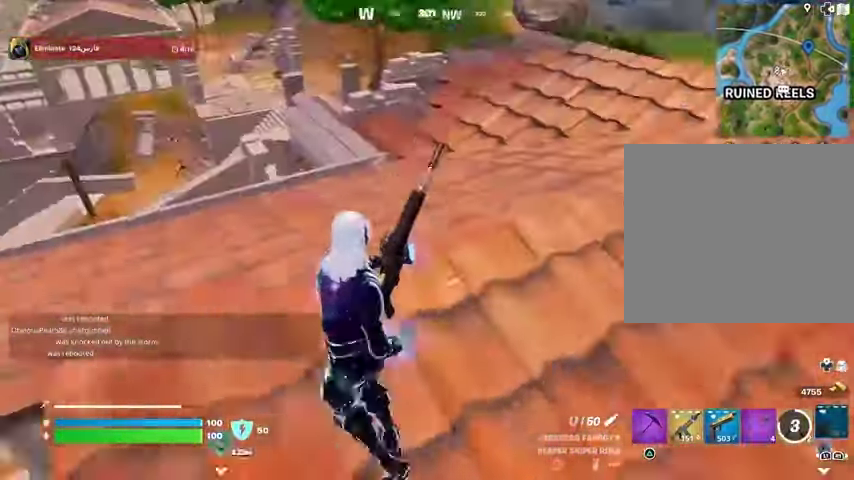
{"buttons": [], "left_stick": "up-left", "right_stick": "center", "events": [[33, "right_stick", "center"]]}
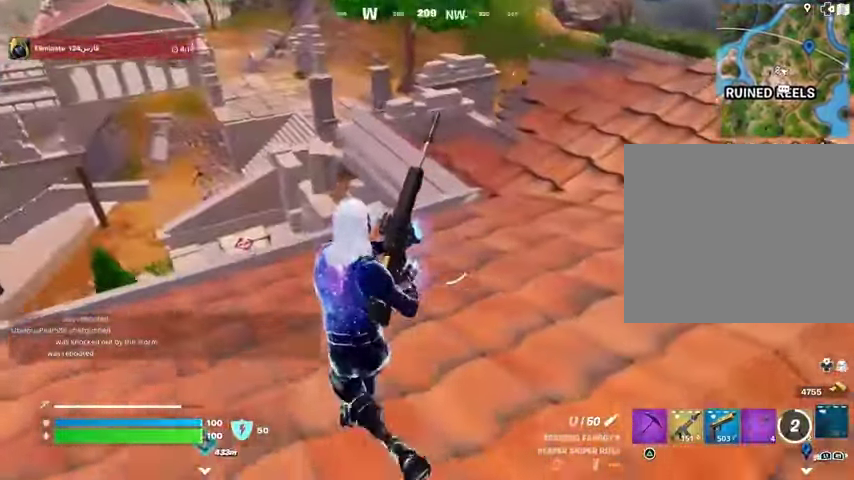
{"buttons": [], "left_stick": "up-left", "right_stick": "center", "events": []}
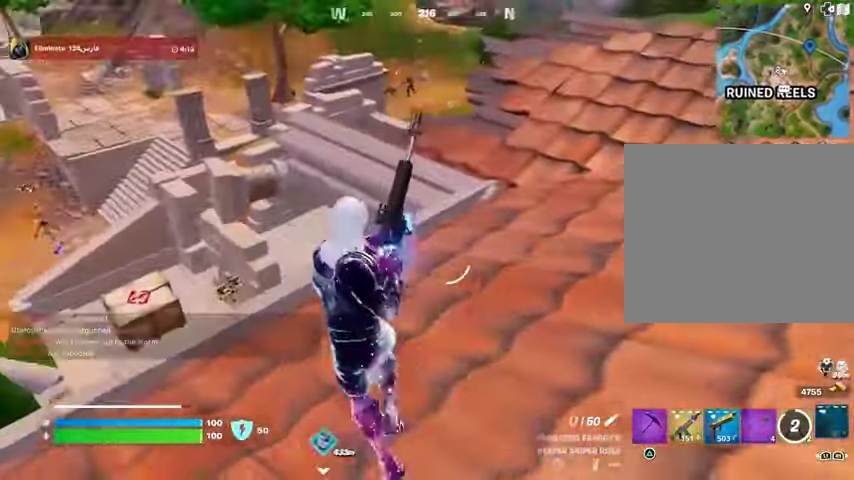
{"buttons": [], "left_stick": "up-right", "right_stick": "up", "events": [[100, "left_stick", "up"], [433, "right_stick", "up"], [467, "left_stick", "up-right"]]}
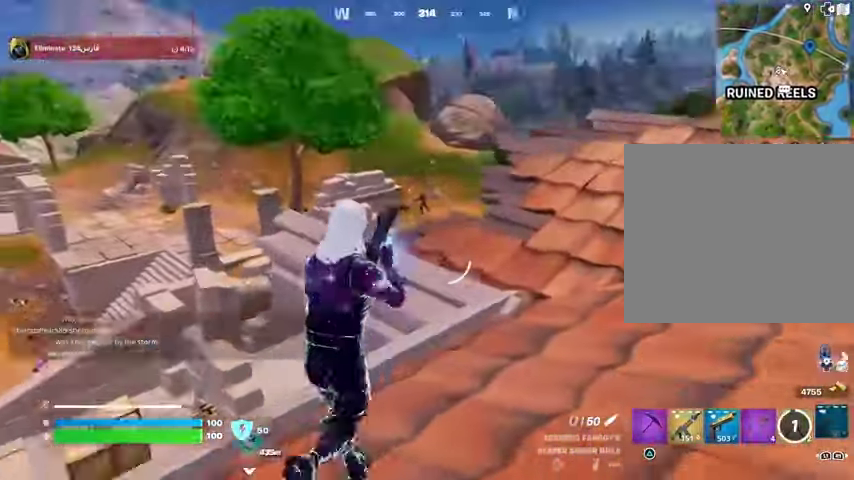
{"buttons": ["L1", "L2"], "left_stick": "center", "right_stick": "up", "events": [[67, "L1", "down"], [67, "L2", "down"], [67, "left_stick", "center"], [67, "right_stick", "center"], [167, "L1", "up"], [200, "right_stick", "up"], [267, "right_stick", "center"], [433, "L1", "down"], [433, "right_stick", "up"]]}
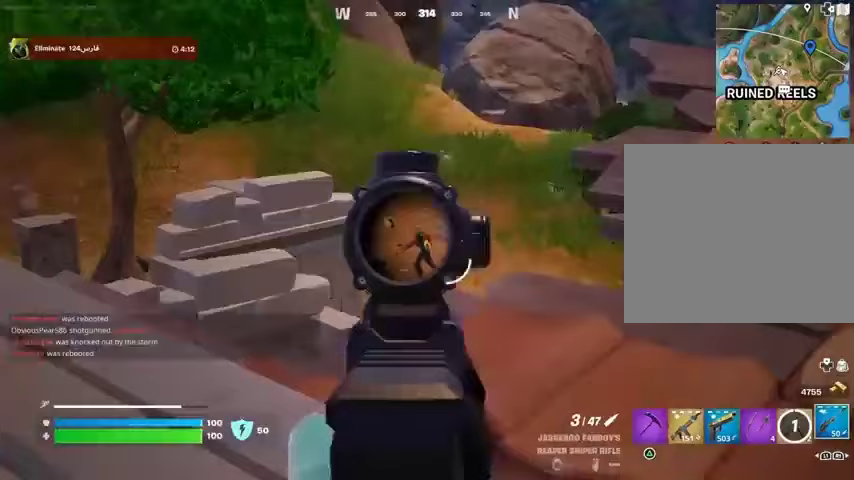
{"buttons": [], "left_stick": "up", "right_stick": "center", "events": [[33, "right_stick", "center"], [233, "right_stick", "up-left"], [333, "R2", "down"], [367, "L1", "up"], [367, "L2", "up"], [367, "left_stick", "up-right"], [367, "right_stick", "down"], [400, "R2", "up"], [433, "right_stick", "center"], [500, "left_stick", "up"]]}
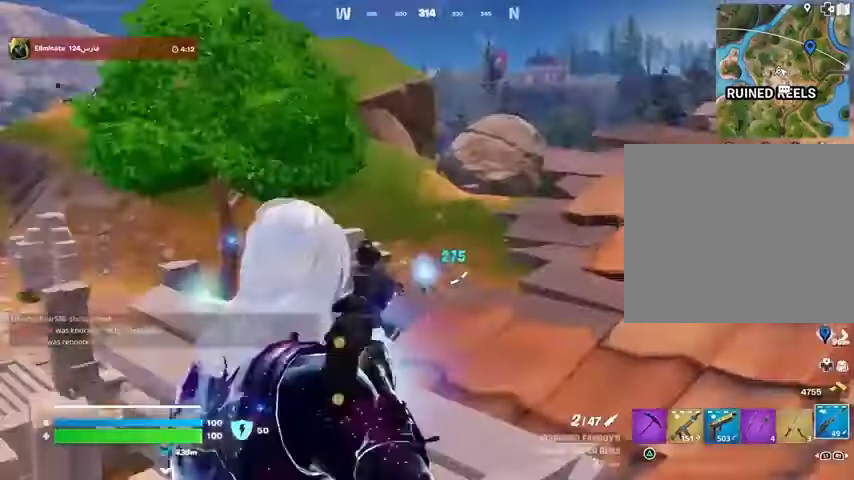
{"buttons": [], "left_stick": "up", "right_stick": "right", "events": [[33, "R1", "down"], [100, "R1", "up"], [167, "R1", "down"], [233, "R1", "up"], [467, "right_stick", "right"]]}
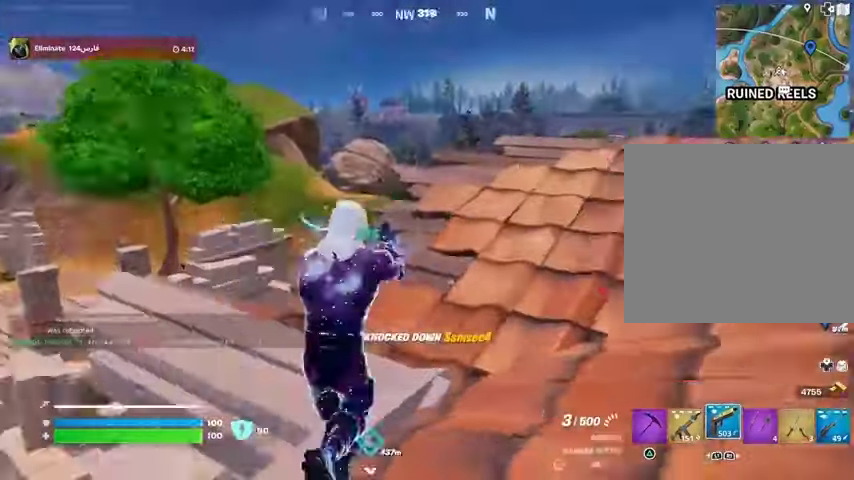
{"buttons": [], "left_stick": "up-right", "right_stick": "center", "events": [[67, "L1", "down"], [133, "L1", "up"], [133, "right_stick", "center"], [200, "L1", "down"], [267, "L1", "up"], [367, "right_stick", "left"], [433, "left_stick", "up-right"], [467, "right_stick", "center"]]}
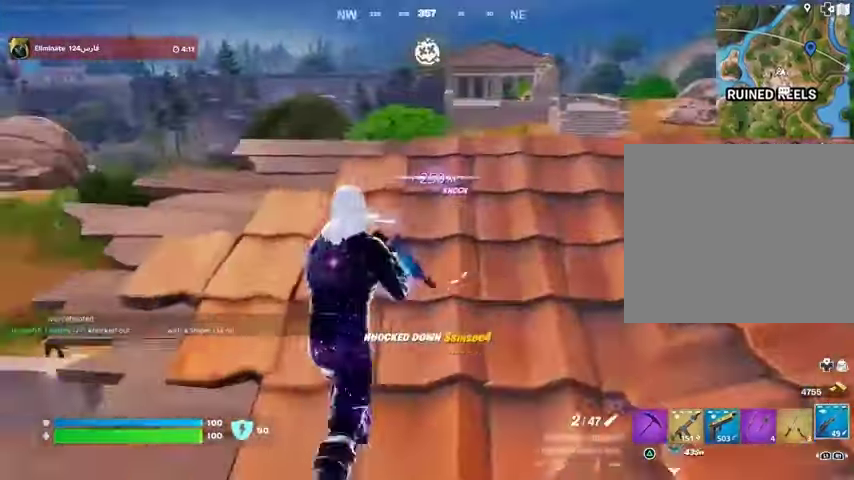
{"buttons": [], "left_stick": "down-right", "right_stick": "center", "events": [[400, "left_stick", "down-right"]]}
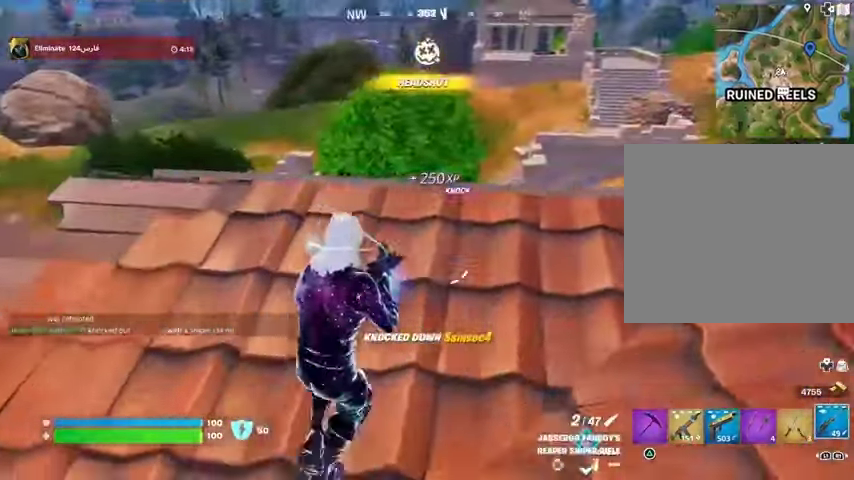
{"buttons": [], "left_stick": "up-right", "right_stick": "center", "events": [[67, "left_stick", "down-left"], [167, "left_stick", "up-left"], [200, "right_stick", "left"], [300, "left_stick", "up-right"], [367, "right_stick", "center"]]}
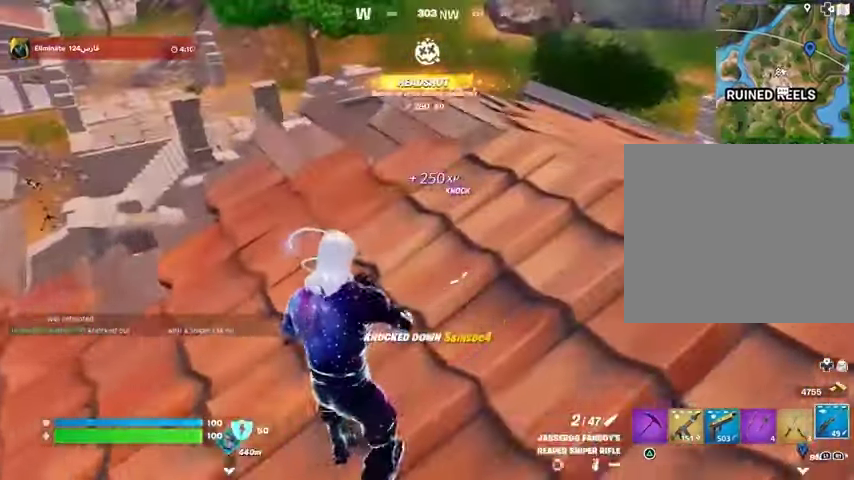
{"buttons": ["R3"], "left_stick": "down-left", "right_stick": "center", "events": [[167, "left_stick", "up"], [267, "right_stick", "right"], [333, "left_stick", "left"], [467, "R3", "down"], [500, "left_stick", "down-left"], [500, "right_stick", "center"]]}
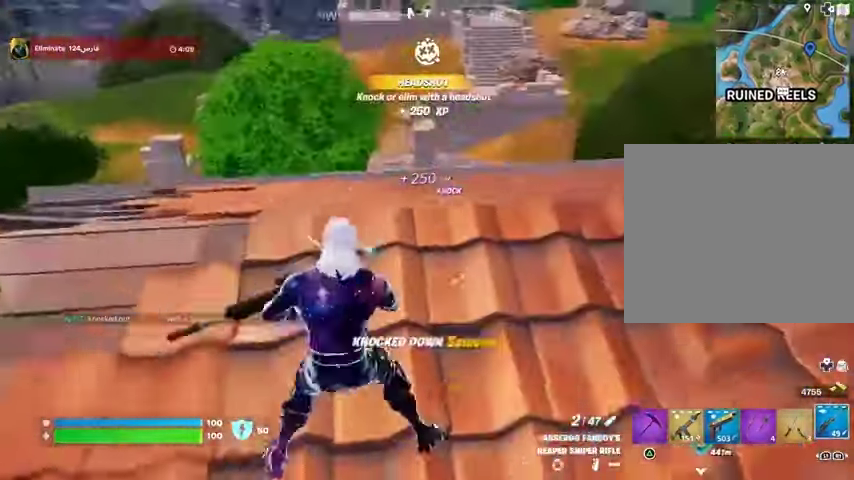
{"buttons": ["R3"], "left_stick": "up-right", "right_stick": "center", "events": [[33, "R3", "up"], [67, "left_stick", "down"], [133, "left_stick", "right"], [200, "left_stick", "up-right"], [267, "right_stick", "left"], [467, "R3", "down"], [467, "right_stick", "center"]]}
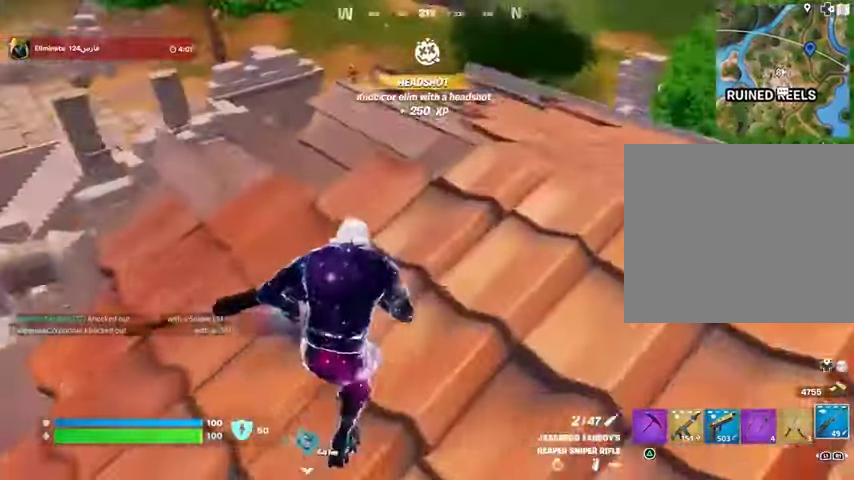
{"buttons": ["L2"], "left_stick": "up-right", "right_stick": "center", "events": [[33, "R3", "up"], [333, "right_stick", "up"], [467, "L2", "down"], [467, "right_stick", "center"]]}
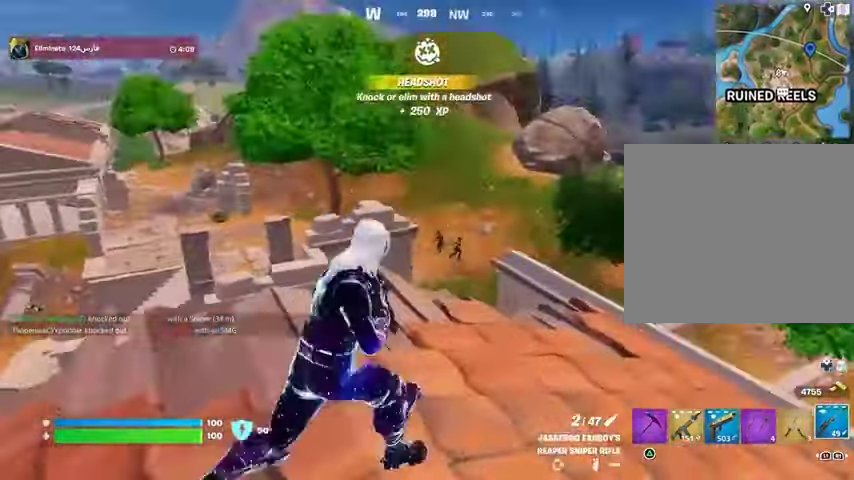
{"buttons": ["L2"], "left_stick": "center", "right_stick": "center", "events": [[100, "right_stick", "right"], [233, "left_stick", "up"], [233, "right_stick", "up"], [300, "right_stick", "center"], [367, "left_stick", "up-right"], [367, "right_stick", "right"], [467, "left_stick", "center"], [500, "right_stick", "center"]]}